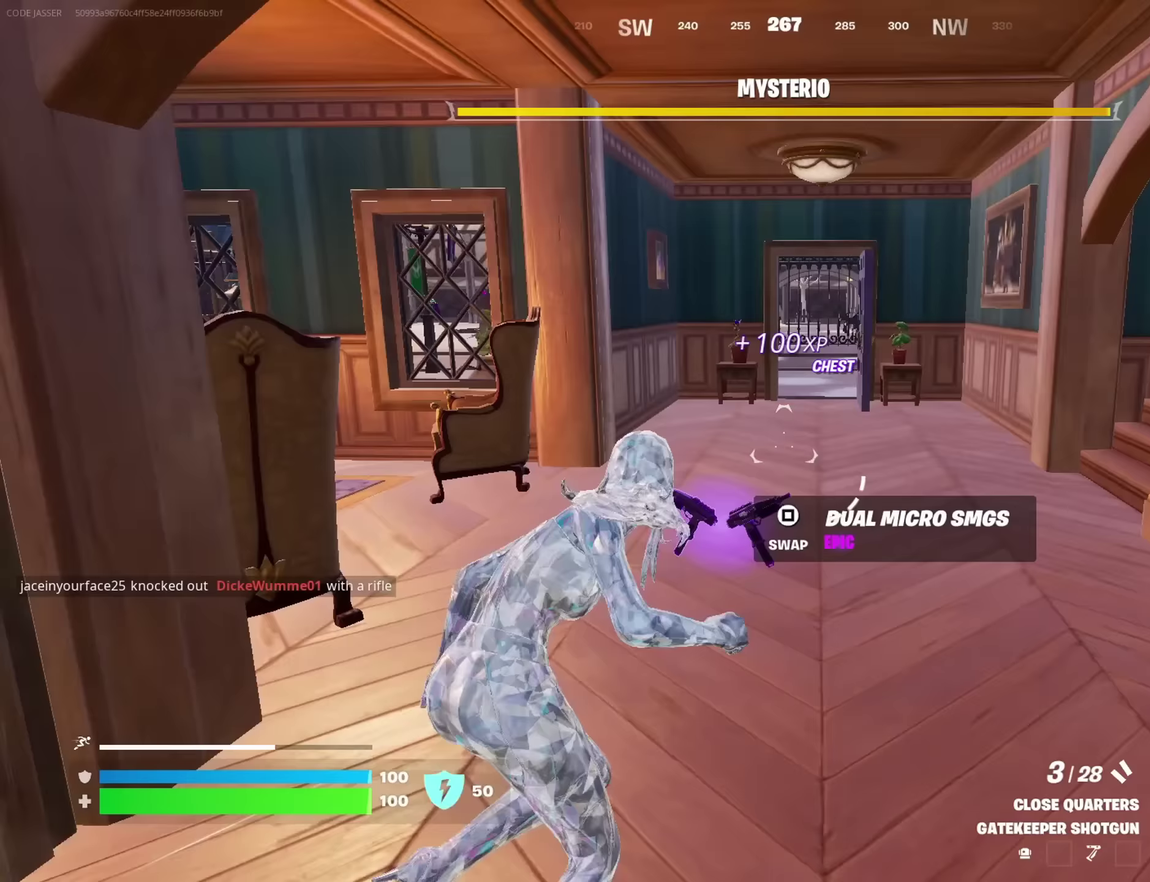
Gameplay with a controller (PlayStation layout); each line is a JSON object with the inputs held at the frame after it (dt_ms = milliseconds from this image to that frame). "button_events" lists button changes between this image and that frame as [ms after this image, input, new state], when the widget could be followed in between (sticks are given only as held states). Not read: L1.
{"dt_ms": 450, "buttons": [], "left_stick": "up", "right_stick": "center", "button_events": []}
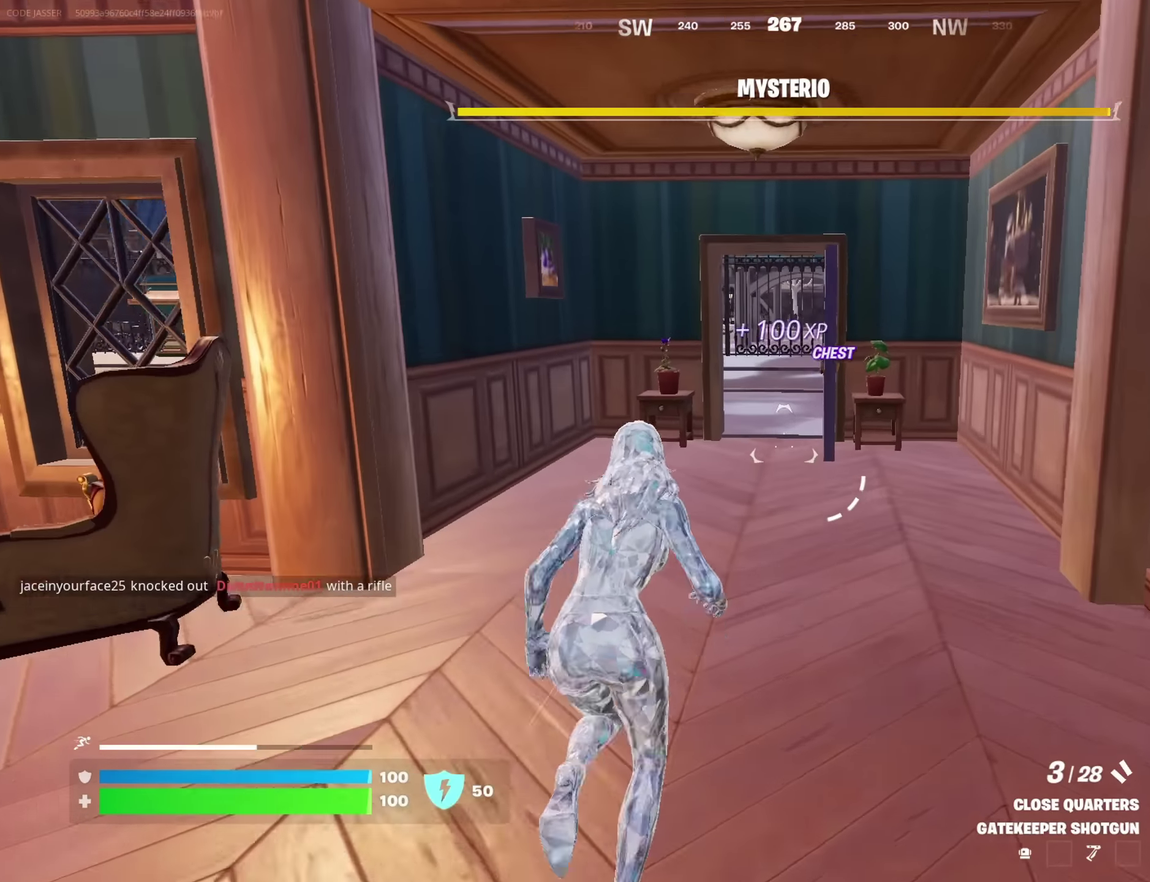
{"dt_ms": 250, "buttons": [], "left_stick": "up", "right_stick": "center", "button_events": []}
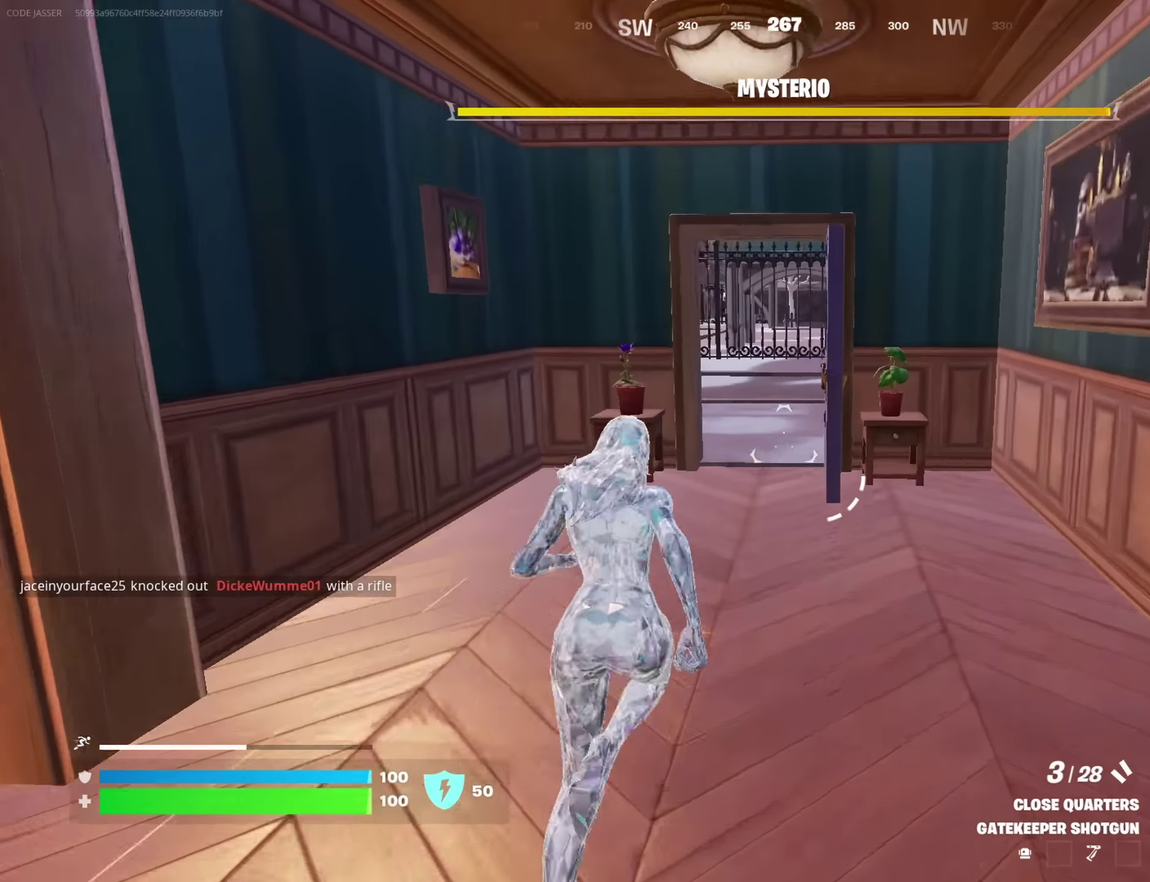
{"dt_ms": 450, "buttons": [], "left_stick": "up-right", "right_stick": "center", "button_events": [[33, "R1", "down"], [150, "R1", "up"]]}
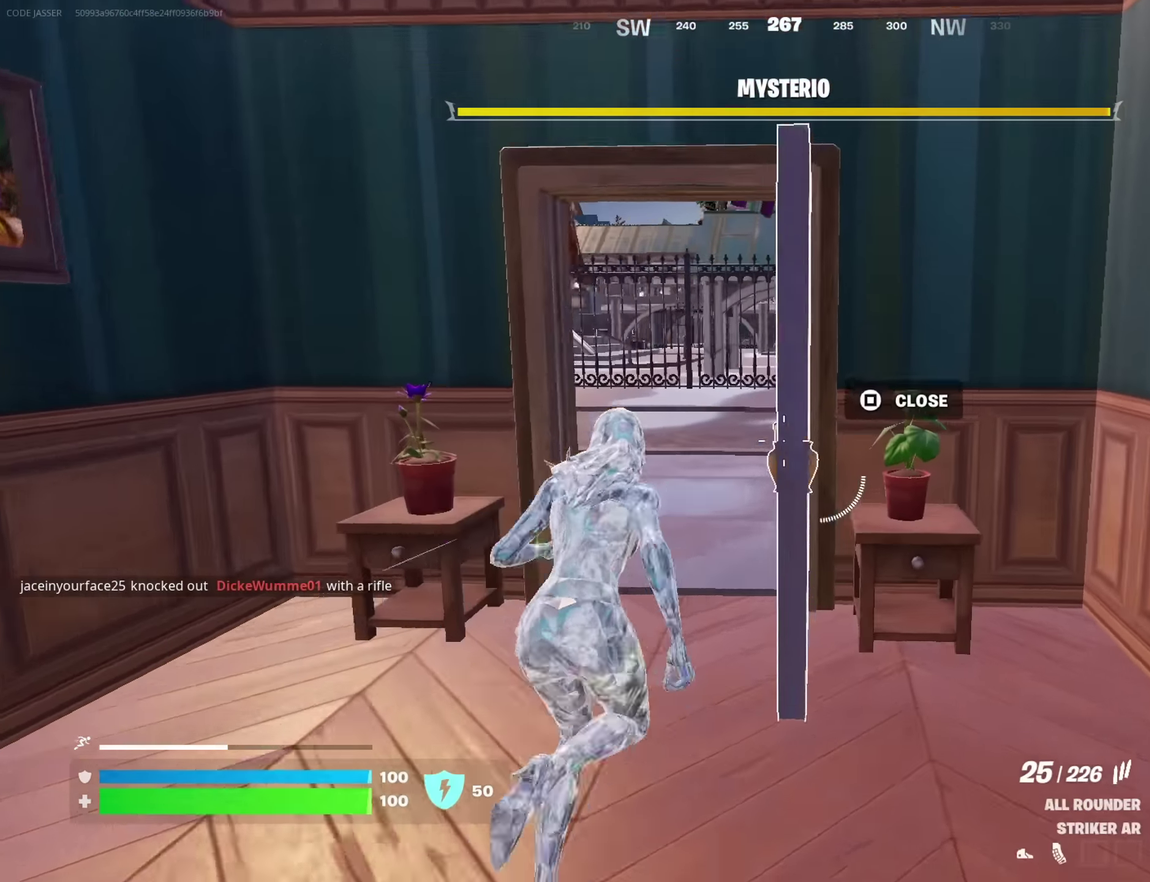
{"dt_ms": 700, "buttons": [], "left_stick": "up-right", "right_stick": "center", "button_events": []}
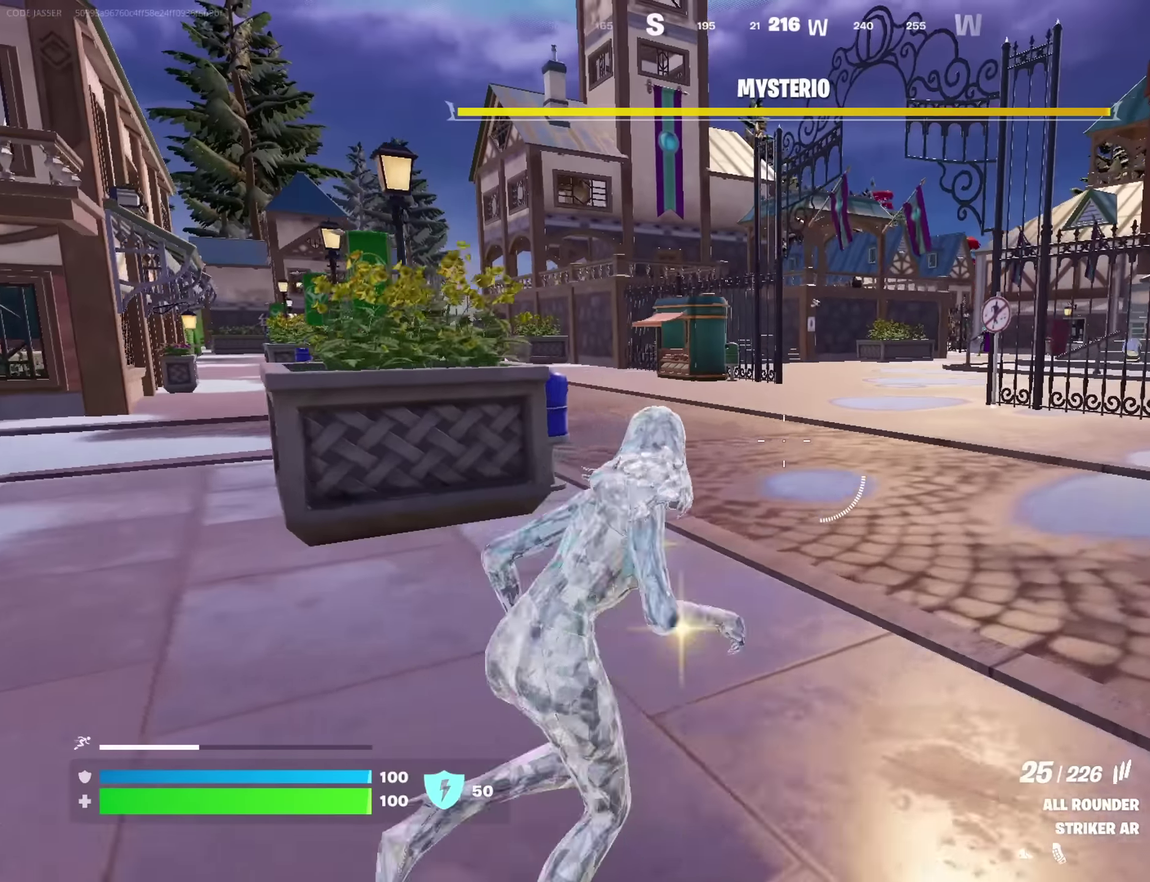
{"dt_ms": 350, "buttons": [], "left_stick": "up-right", "right_stick": "center", "button_events": []}
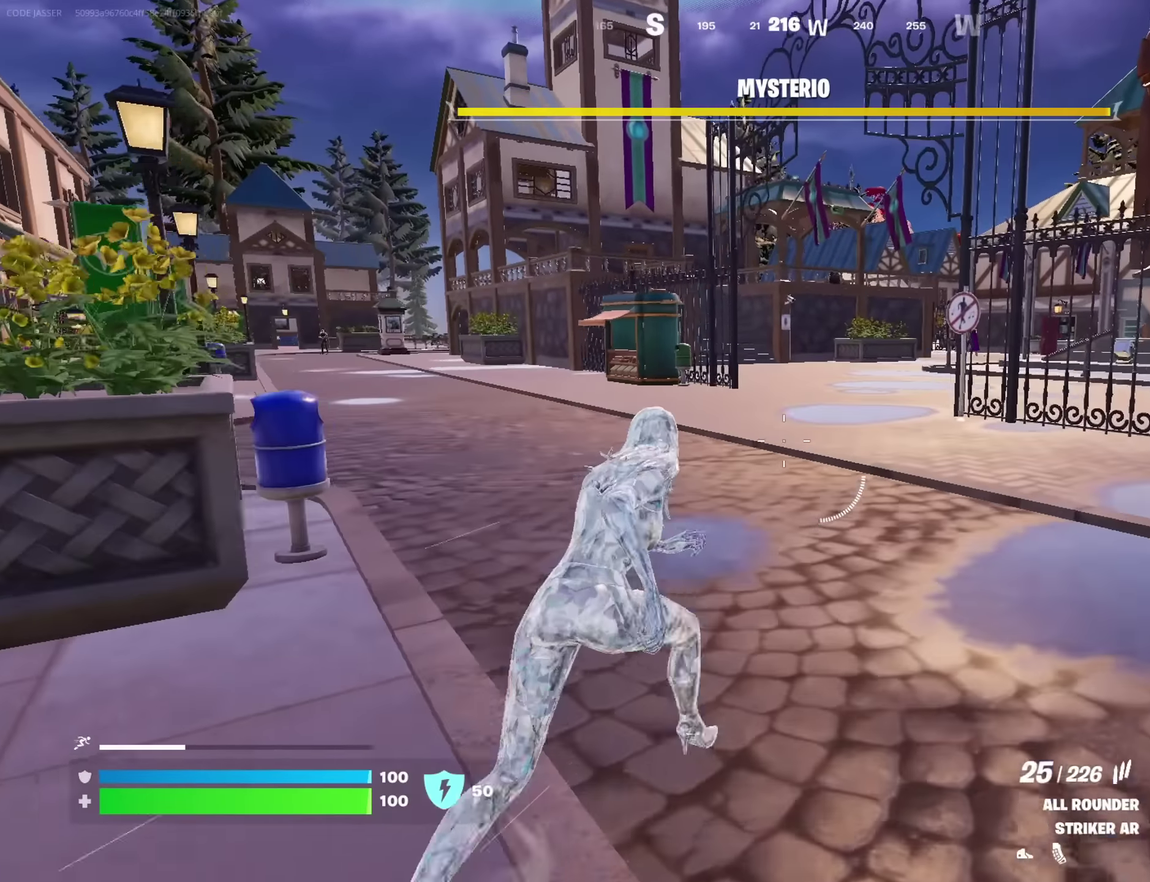
{"dt_ms": 350, "buttons": [], "left_stick": "right", "right_stick": "center", "button_events": []}
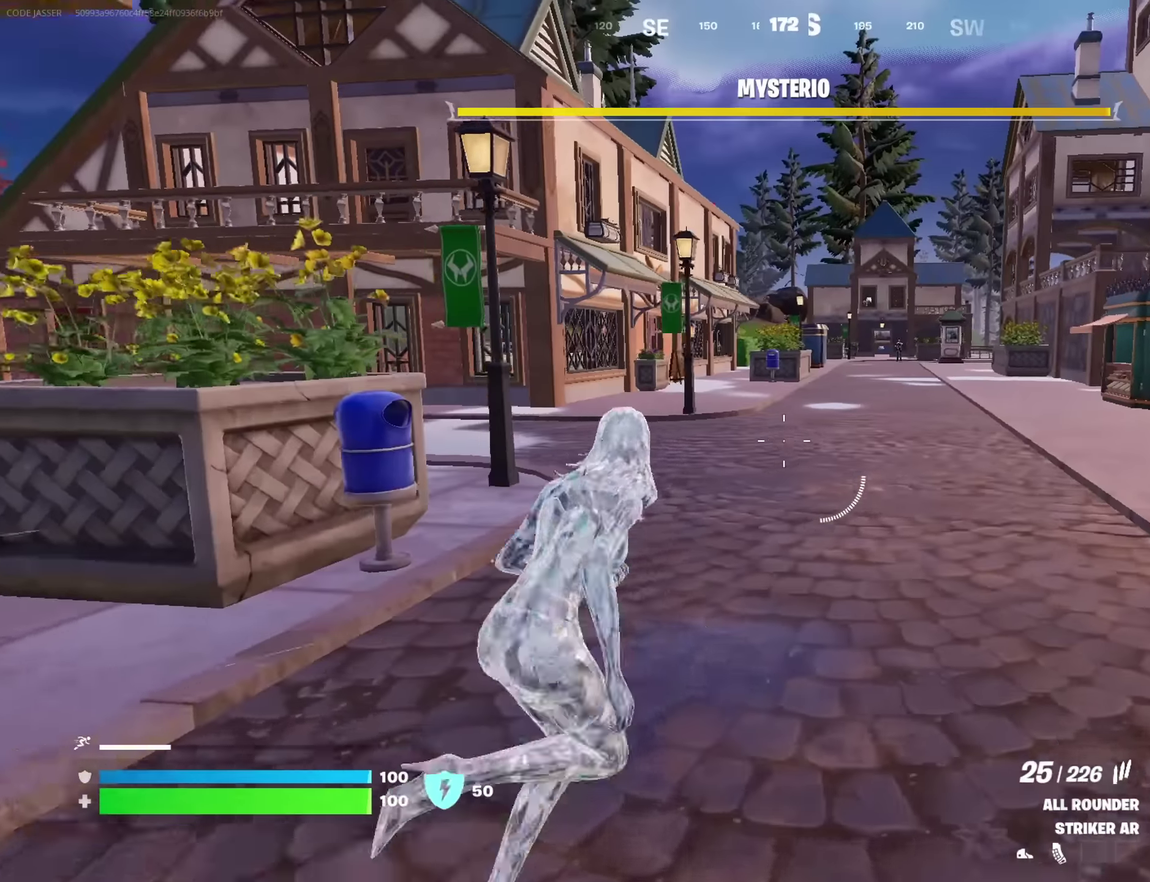
{"dt_ms": 800, "buttons": [], "left_stick": "up", "right_stick": "right", "button_events": []}
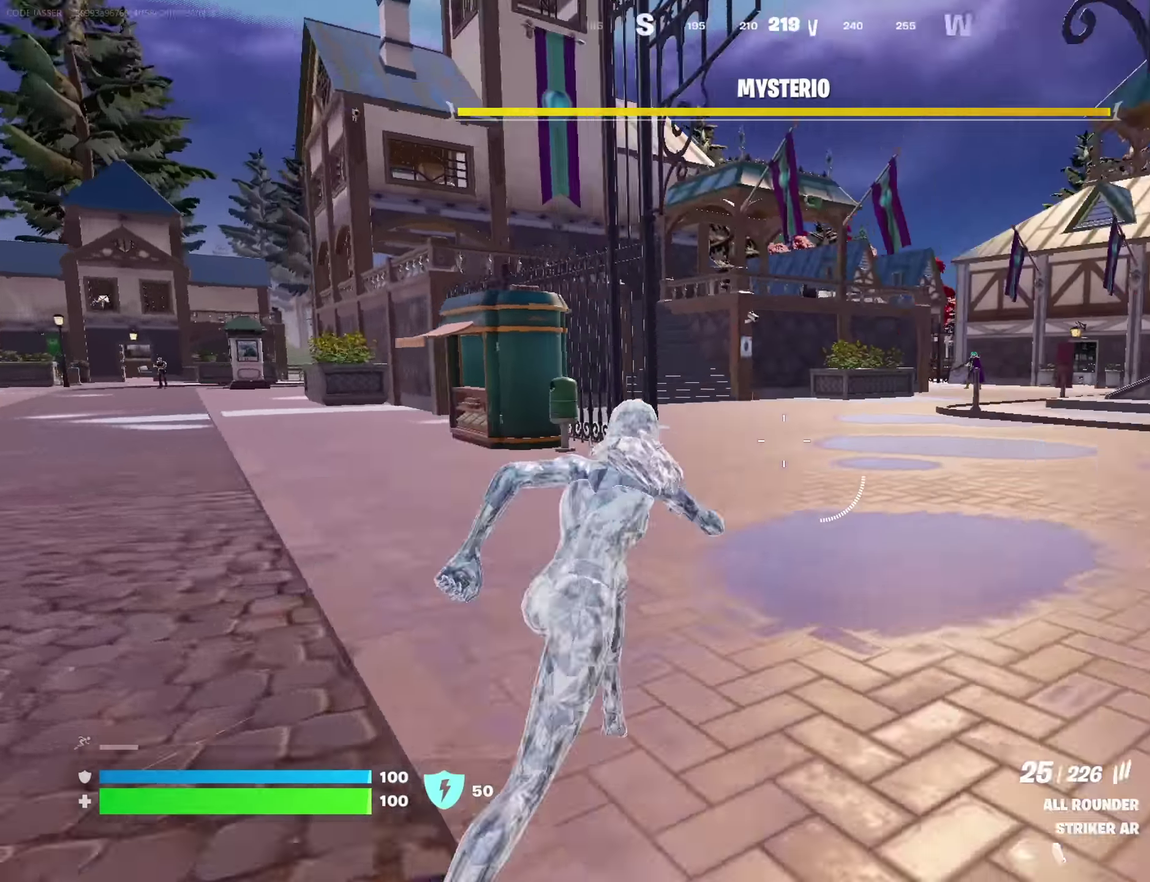
{"dt_ms": 350, "buttons": [], "left_stick": "up", "right_stick": "center", "button_events": []}
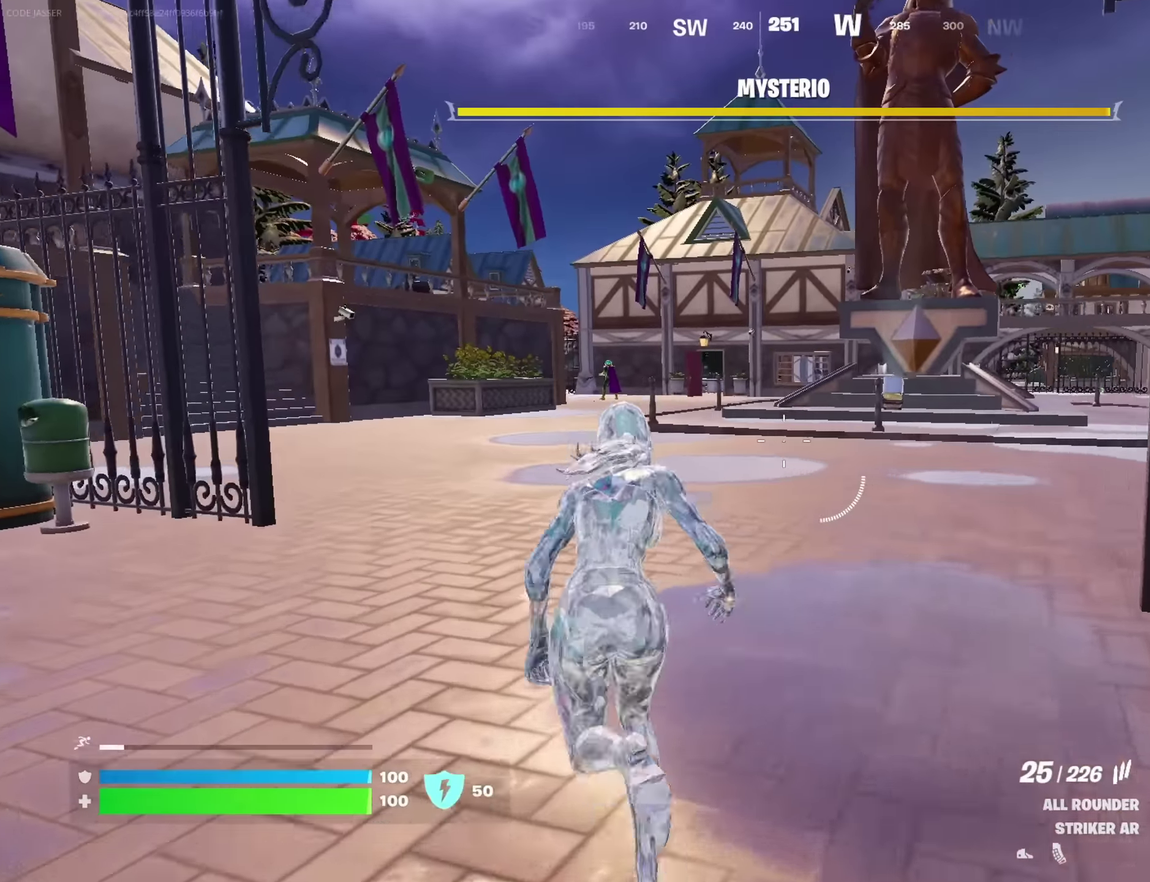
{"dt_ms": 350, "buttons": [], "left_stick": "up", "right_stick": "center", "button_events": []}
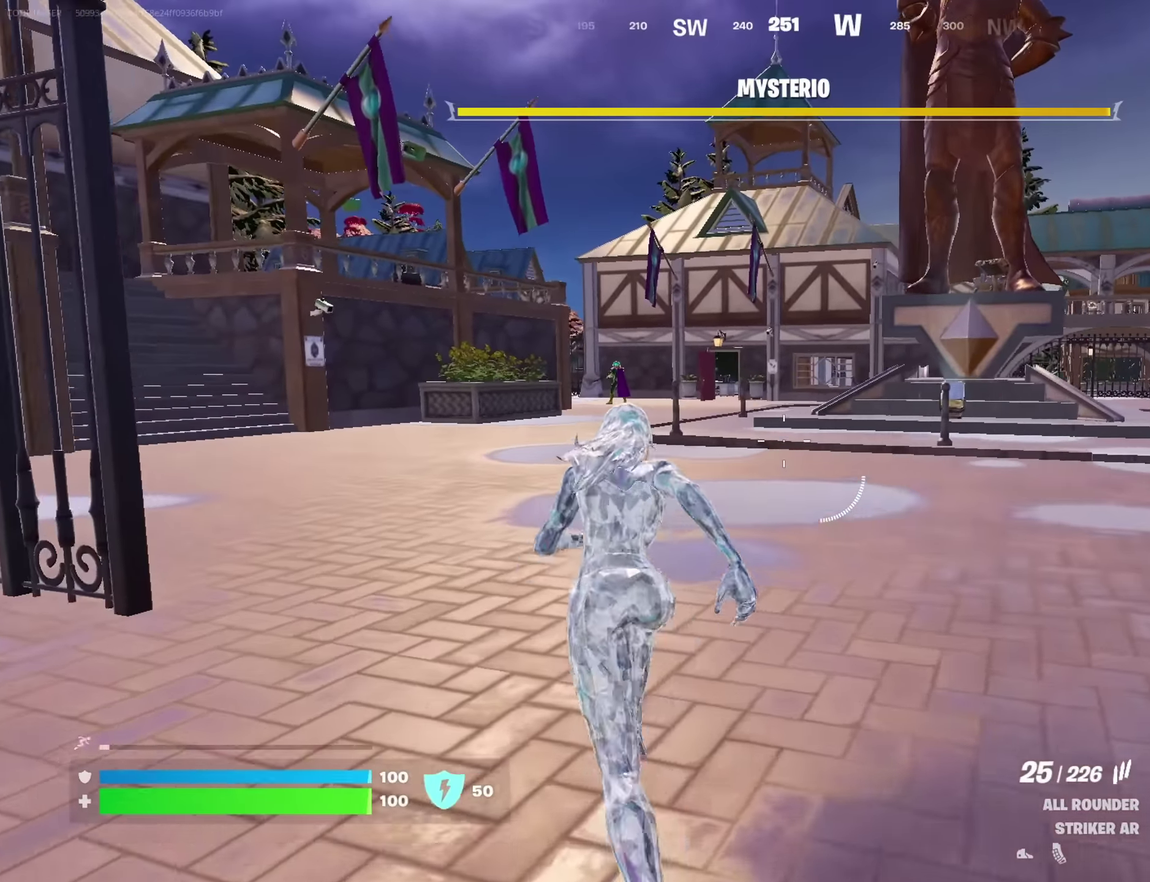
{"dt_ms": 700, "buttons": [], "left_stick": "up", "right_stick": "left"}